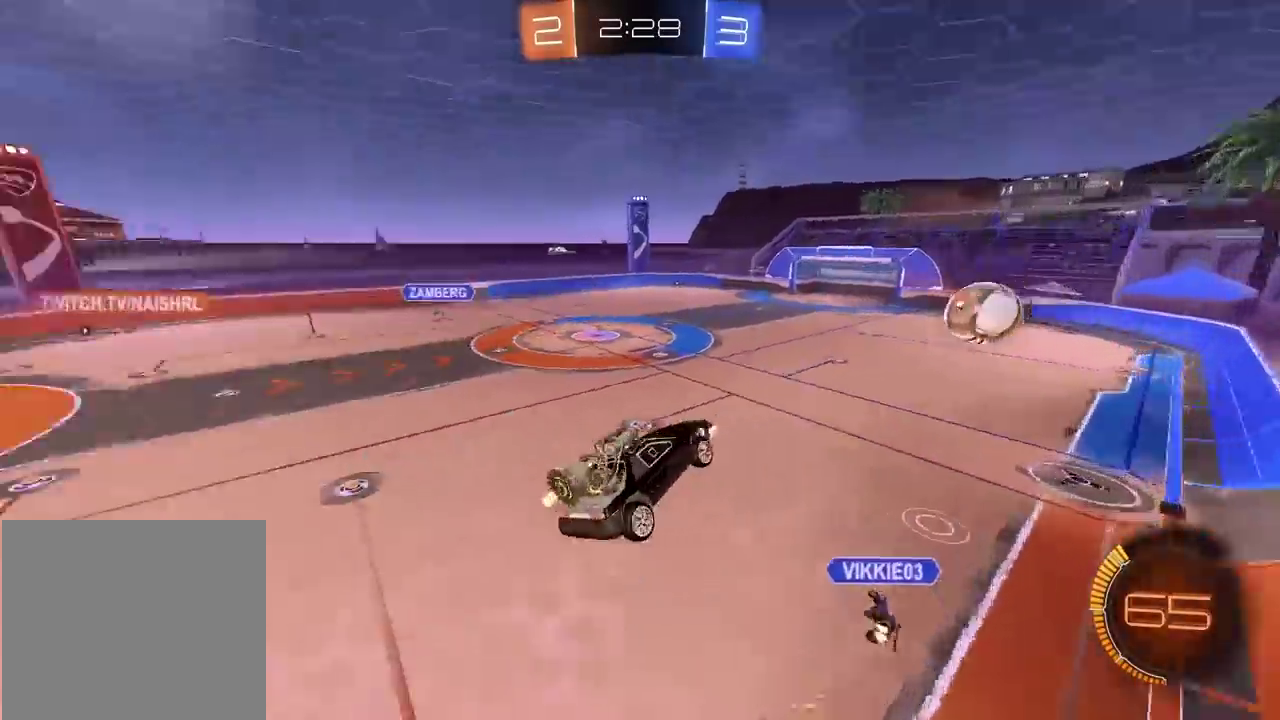
Gameplay with a controller (PlayStation layout); each line is a JSON object with the inputs held at the frame after it. "events" lists button and stick changes between this image and that frame as [ms after this image, input, new state], when the widget could be followed in between. Not read: L1.
{"buttons": ["CIRCLE", "R2"], "left_stick": "center", "right_stick": "center", "events": [[117, "right_stick", "center"], [183, "CIRCLE", "down"]]}
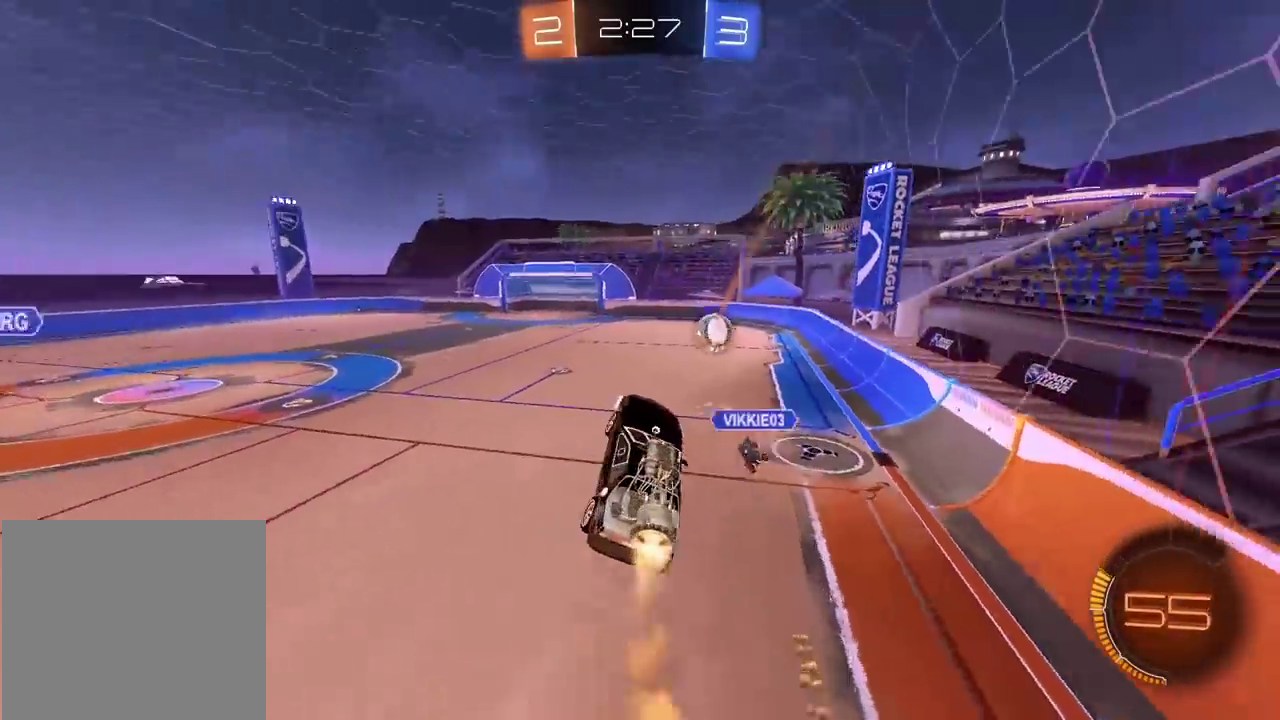
{"buttons": ["CIRCLE", "R2"], "left_stick": "center", "right_stick": "center", "events": [[117, "left_stick", "left"], [217, "left_stick", "up-left"], [283, "left_stick", "center"]]}
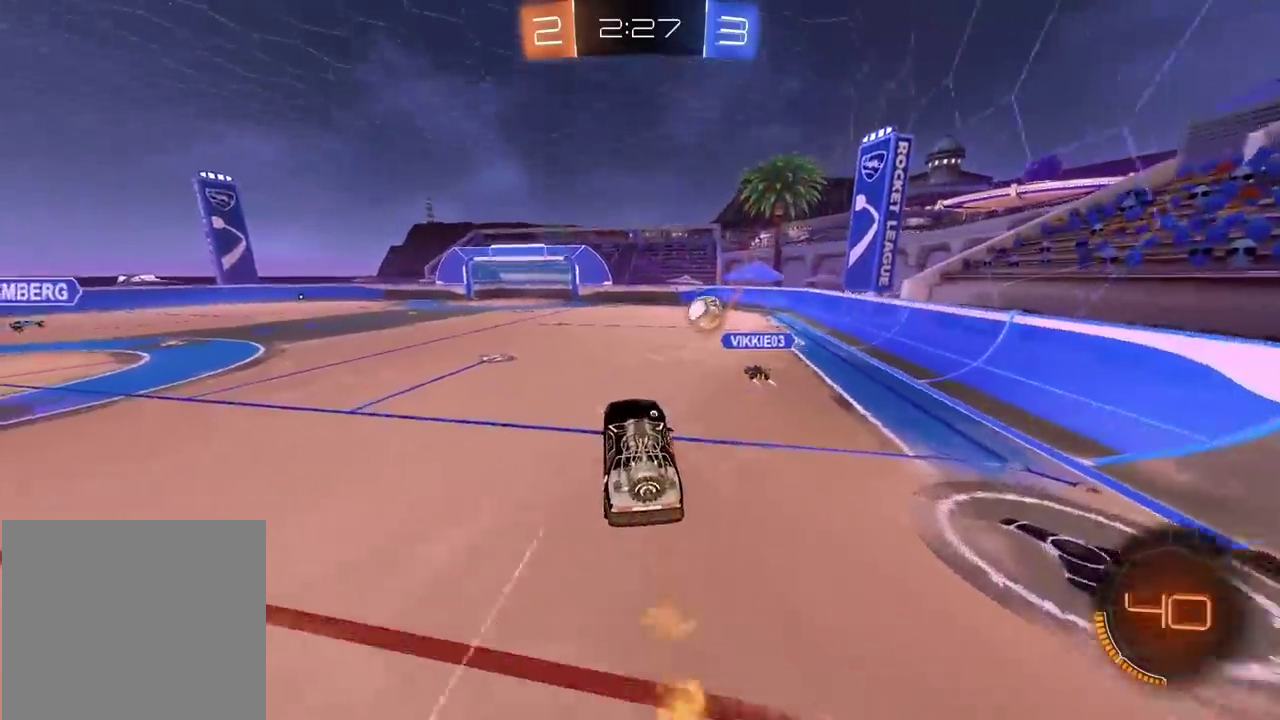
{"buttons": ["R2"], "left_stick": "right", "right_stick": "center"}
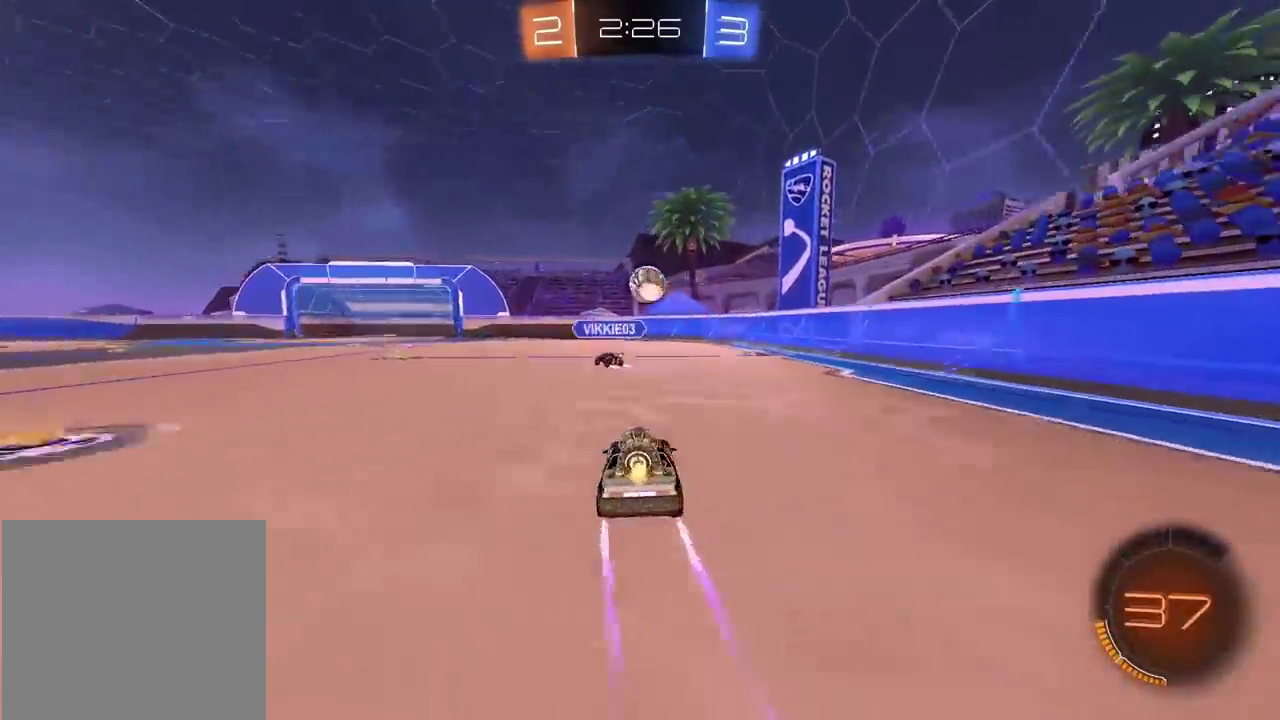
{"buttons": ["R2"], "left_stick": "center", "right_stick": "center", "events": [[17, "left_stick", "center"], [233, "left_stick", "right"], [317, "left_stick", "center"]]}
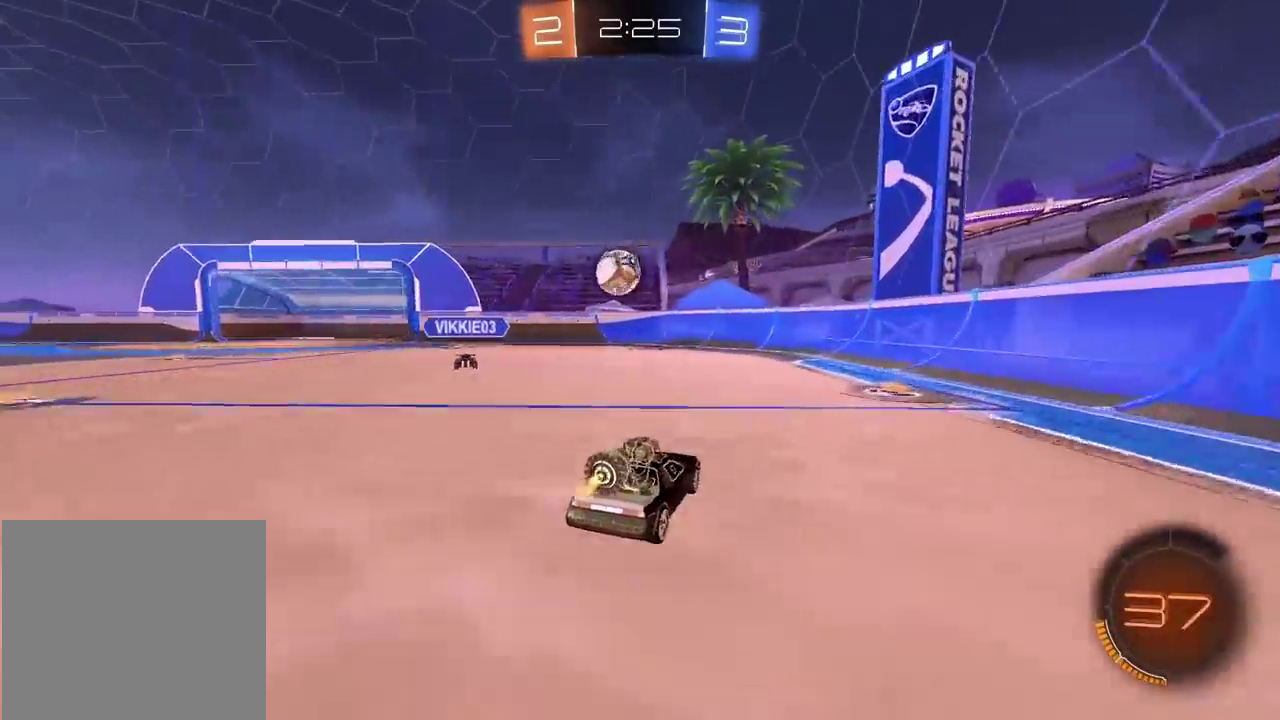
{"buttons": ["L2"], "left_stick": "right", "right_stick": "center", "events": [[67, "left_stick", "right"], [350, "L2", "down"], [367, "R2", "up"]]}
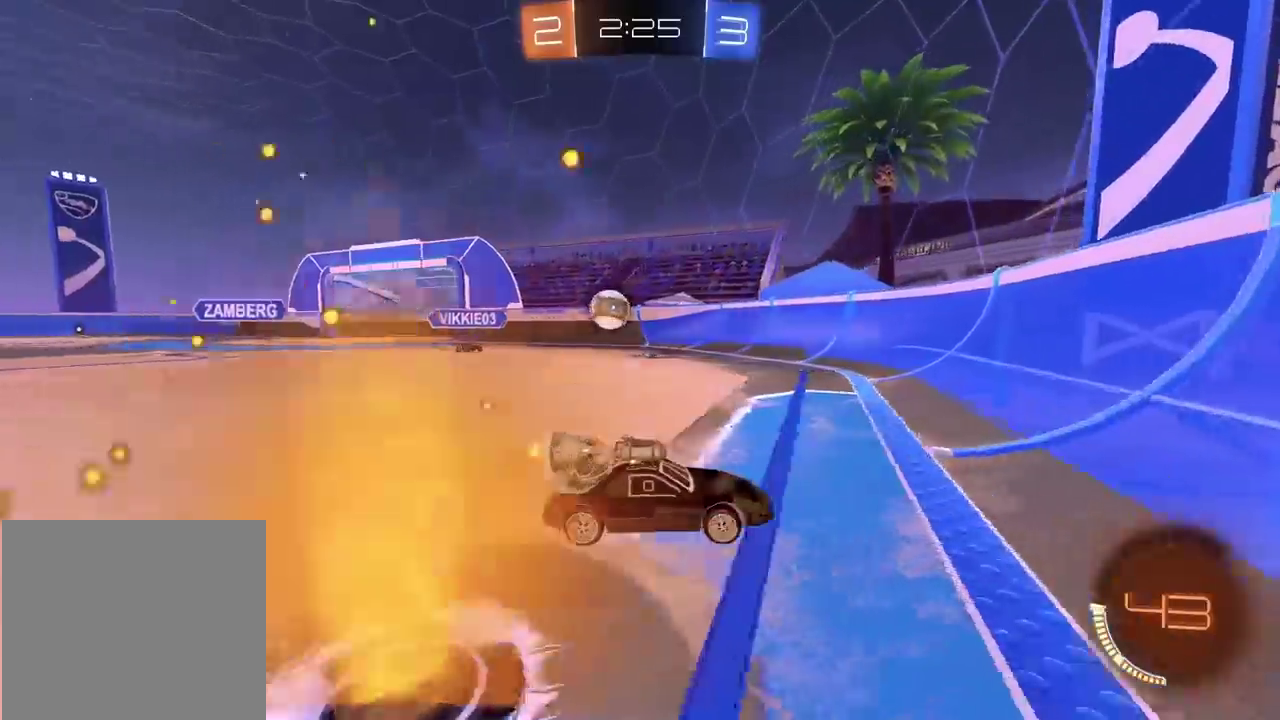
{"buttons": ["R2"], "left_stick": "left", "right_stick": "center", "events": [[50, "L2", "up"], [217, "R2", "down"], [217, "left_stick", "center"], [333, "left_stick", "left"]]}